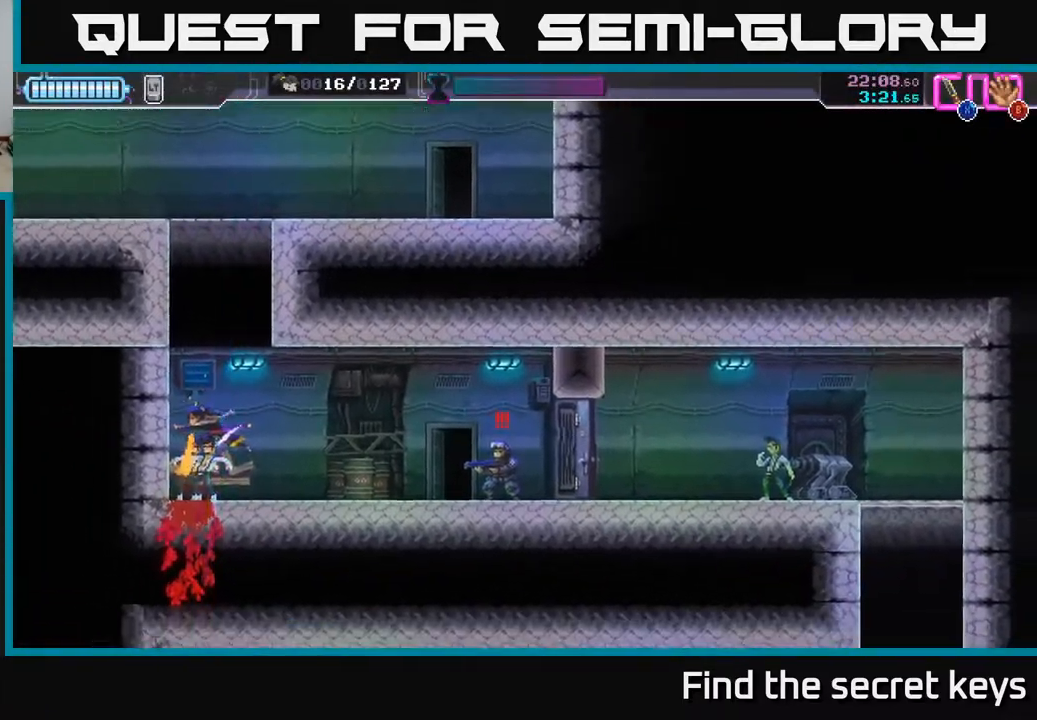
Gameplay with a controller (Xbox layout); each line is a JSON object with the inputs held at the frame after it. "events" lists button and stick changes between this image and that frame as [ms after this image, input, new state], when the widget could be followed in between.
{"buttons": ["R2"], "left_stick": "right", "right_stick": "center", "events": [[400, "R2", "down"]]}
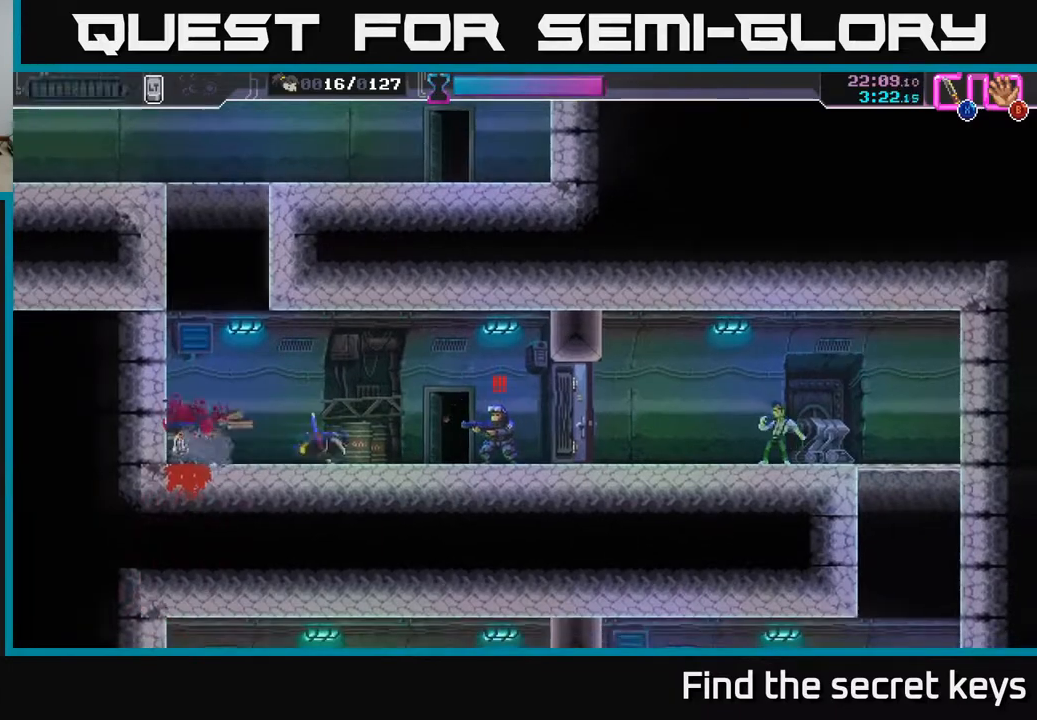
{"buttons": [], "left_stick": "center", "right_stick": "center", "events": [[133, "R2", "up"], [150, "X", "down"], [283, "X", "up"], [367, "left_stick", "center"]]}
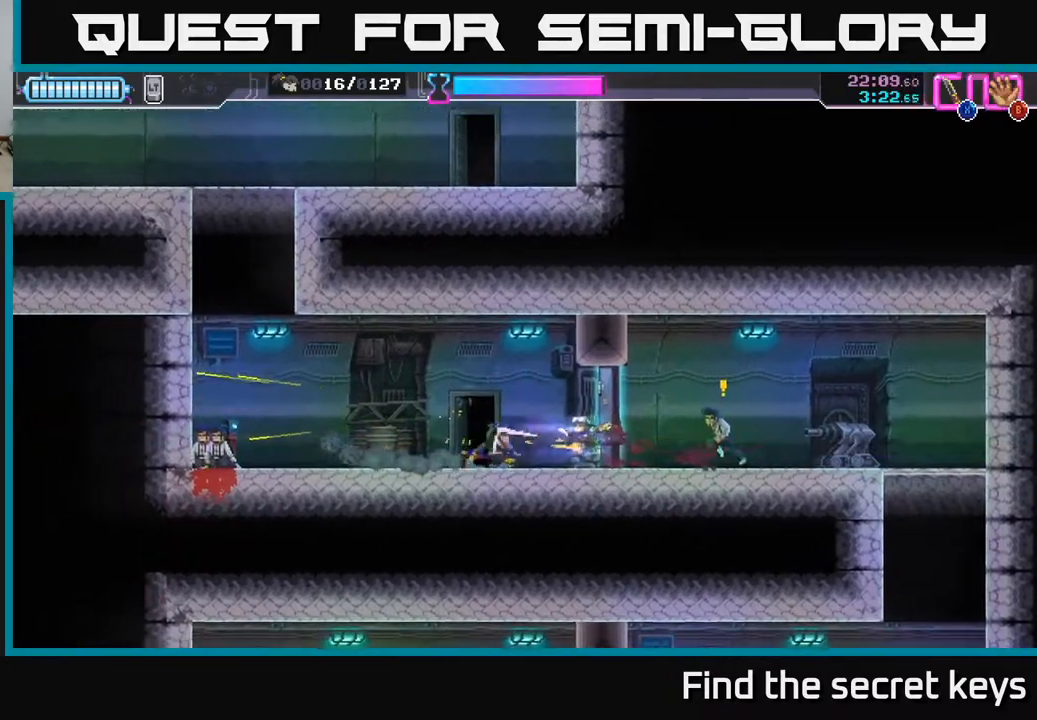
{"buttons": [], "left_stick": "right", "right_stick": "center", "events": [[67, "left_stick", "right"], [167, "X", "down"], [300, "X", "up"]]}
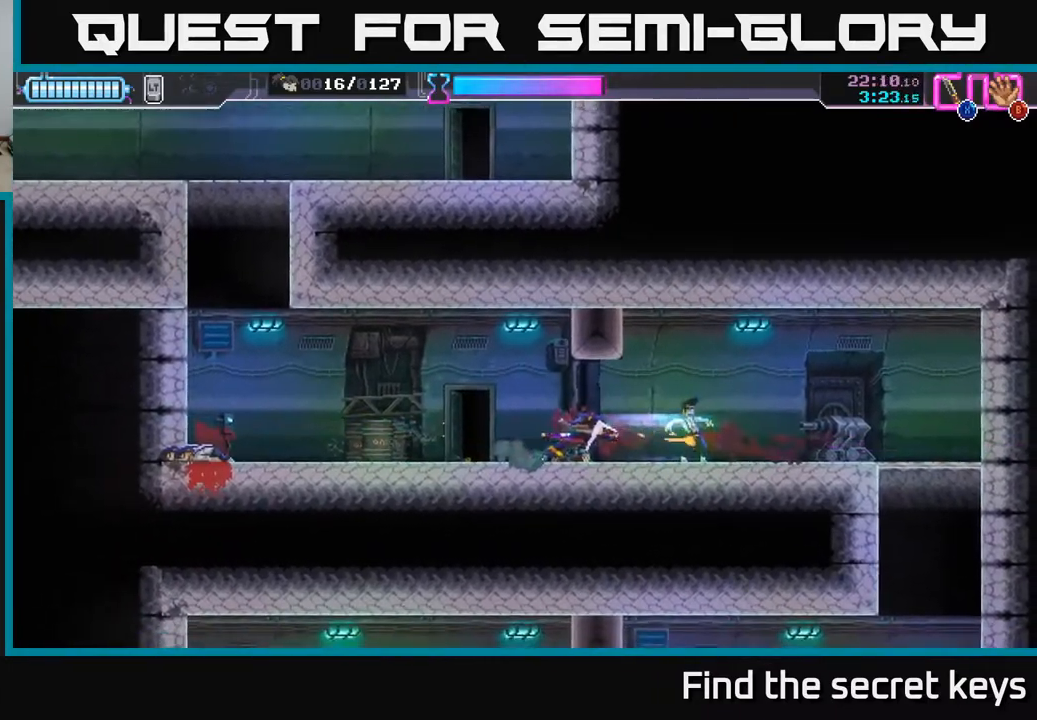
{"buttons": [], "left_stick": "right", "right_stick": "center", "events": [[117, "R2", "down"], [350, "R2", "up"], [383, "X", "down"], [483, "X", "up"]]}
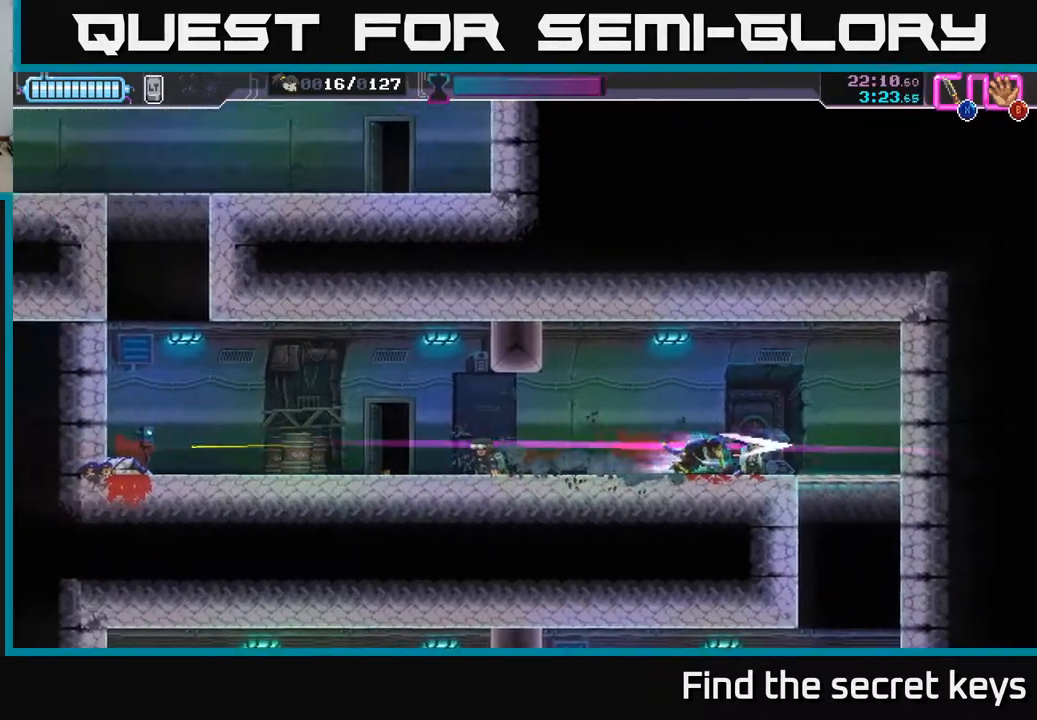
{"buttons": [], "left_stick": "down", "right_stick": "center", "events": [[483, "left_stick", "down"]]}
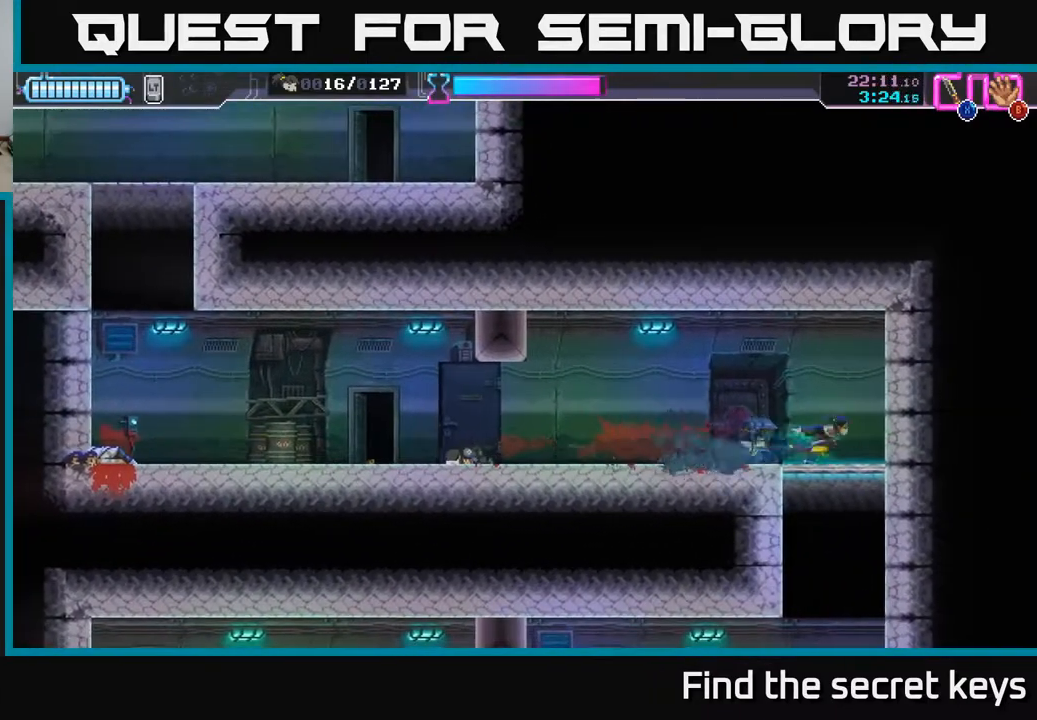
{"buttons": [], "left_stick": "down", "right_stick": "center", "events": [[17, "X", "down"], [100, "X", "up"], [150, "left_stick", "center"], [333, "left_stick", "down"]]}
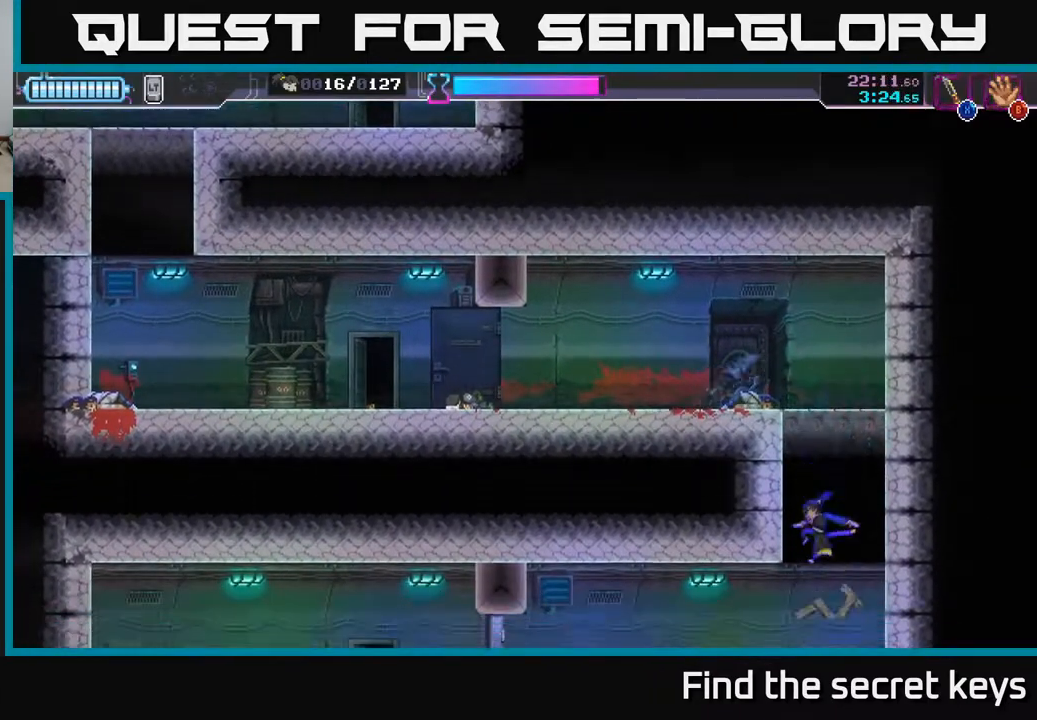
{"buttons": [], "left_stick": "left", "right_stick": "center", "events": [[17, "X", "down"], [100, "left_stick", "down-right"], [267, "left_stick", "left"], [317, "X", "up"]]}
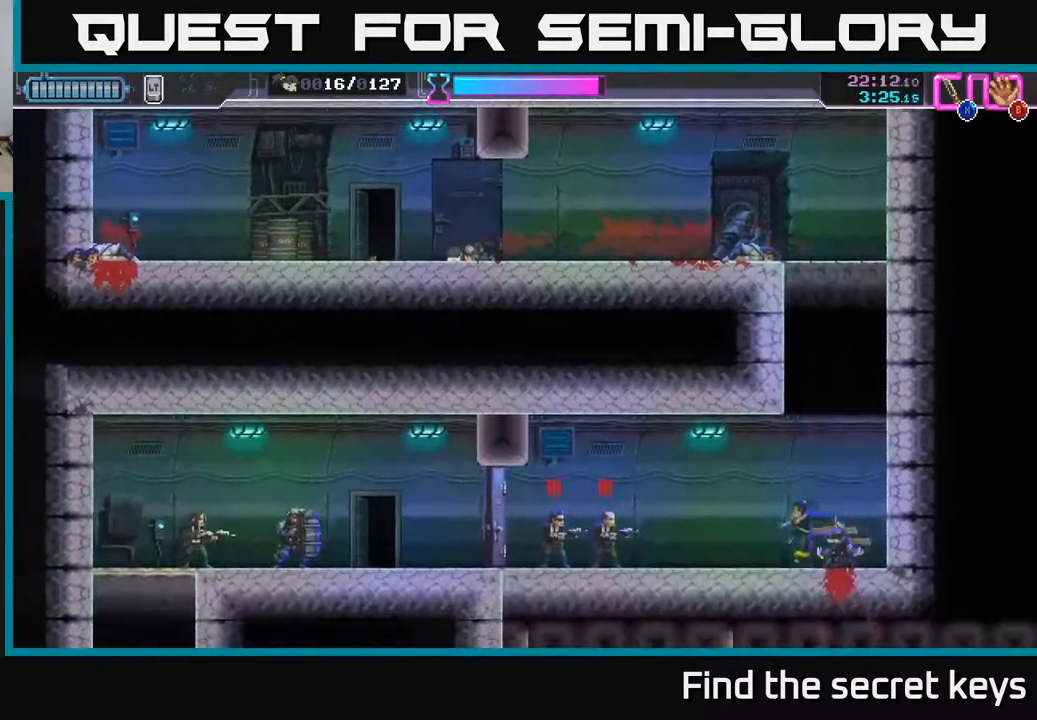
{"buttons": [], "left_stick": "left", "right_stick": "center", "events": [[100, "R2", "down"], [350, "X", "down"], [383, "R2", "up"], [467, "X", "up"]]}
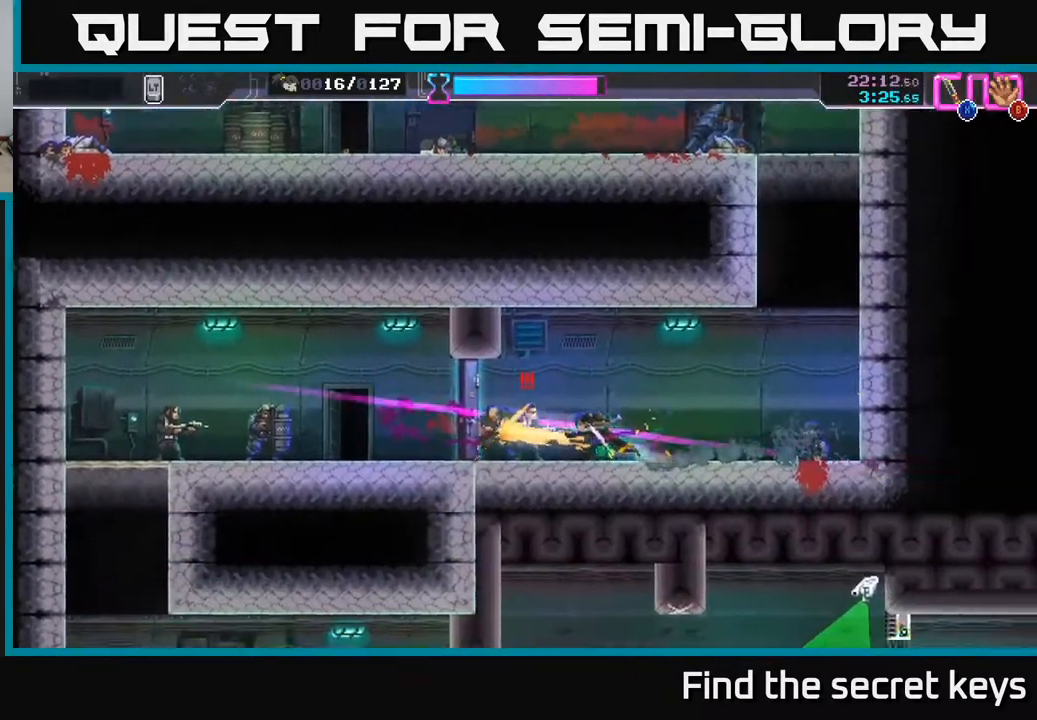
{"buttons": [], "left_stick": "left", "right_stick": "center", "events": []}
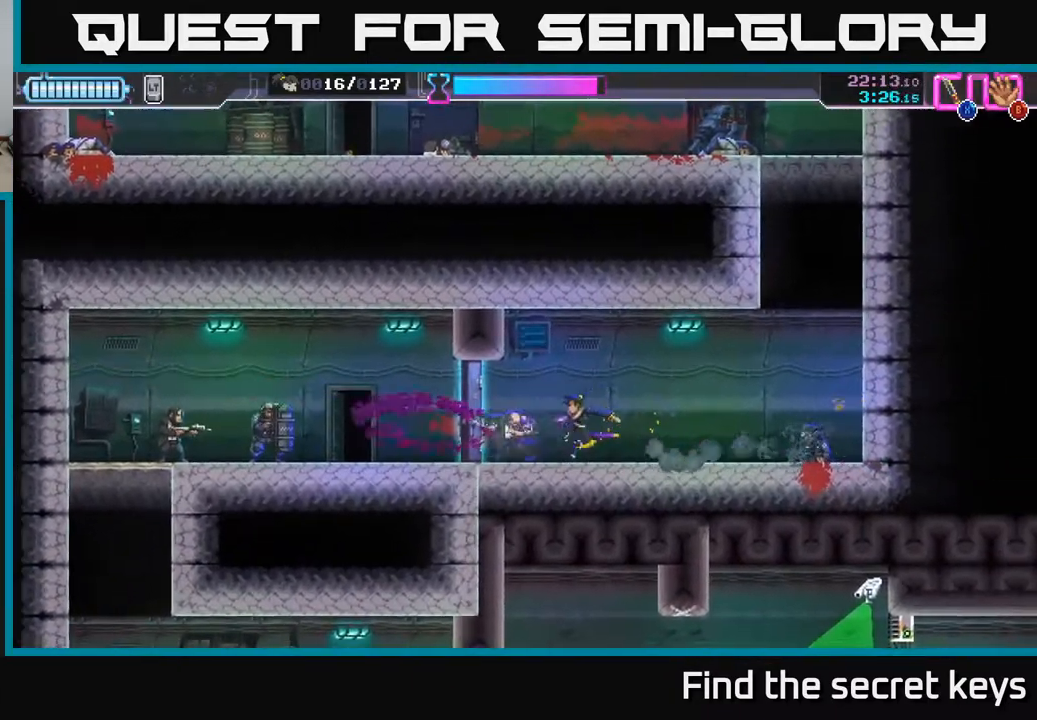
{"buttons": ["R2"], "left_stick": "left", "right_stick": "center", "events": [[33, "X", "down"], [167, "X", "up"], [467, "R2", "down"]]}
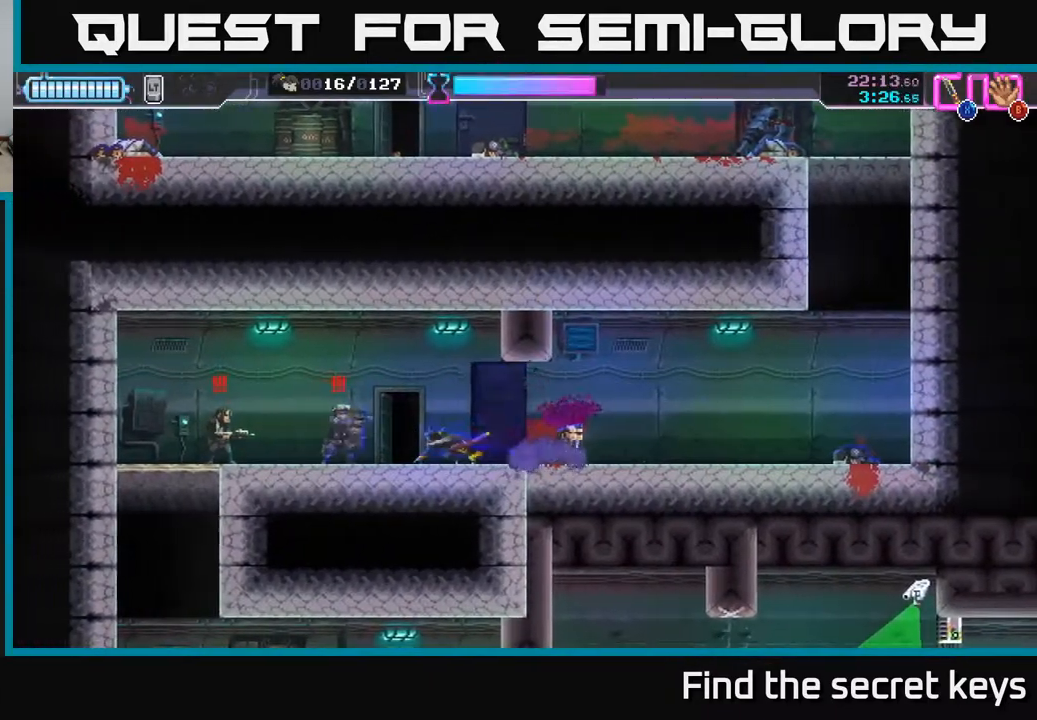
{"buttons": [], "left_stick": "right", "right_stick": "center", "events": [[200, "R2", "up"], [233, "X", "down"], [350, "X", "up"], [367, "left_stick", "right"]]}
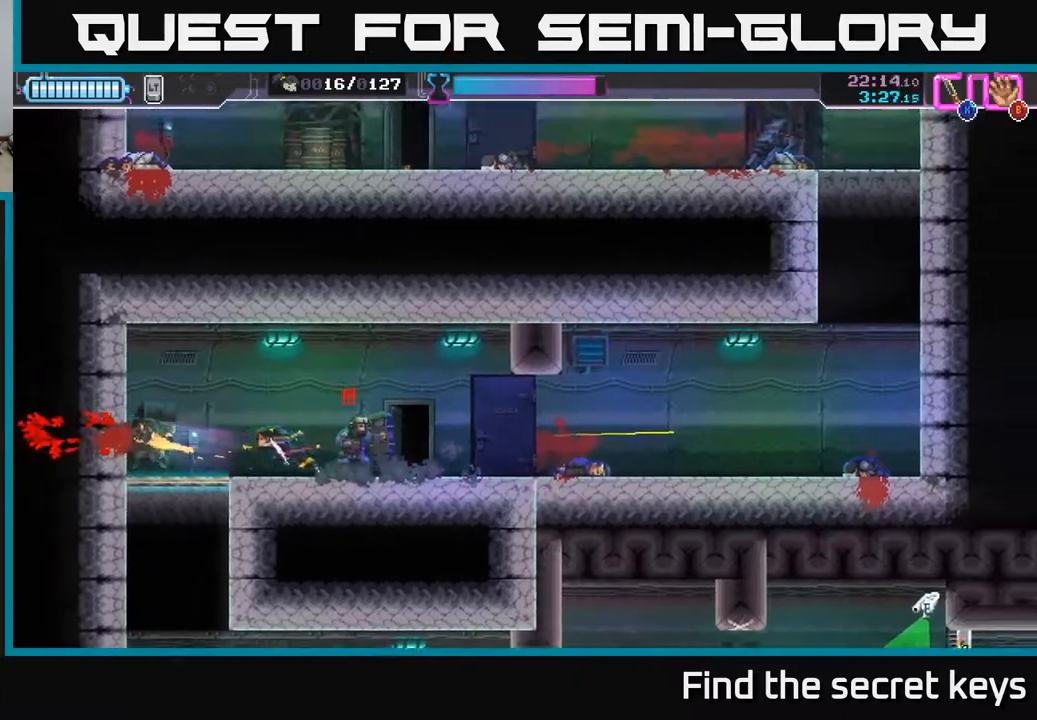
{"buttons": [], "left_stick": "left", "right_stick": "center", "events": [[133, "X", "down"], [233, "X", "up"], [300, "left_stick", "center"], [350, "left_stick", "left"]]}
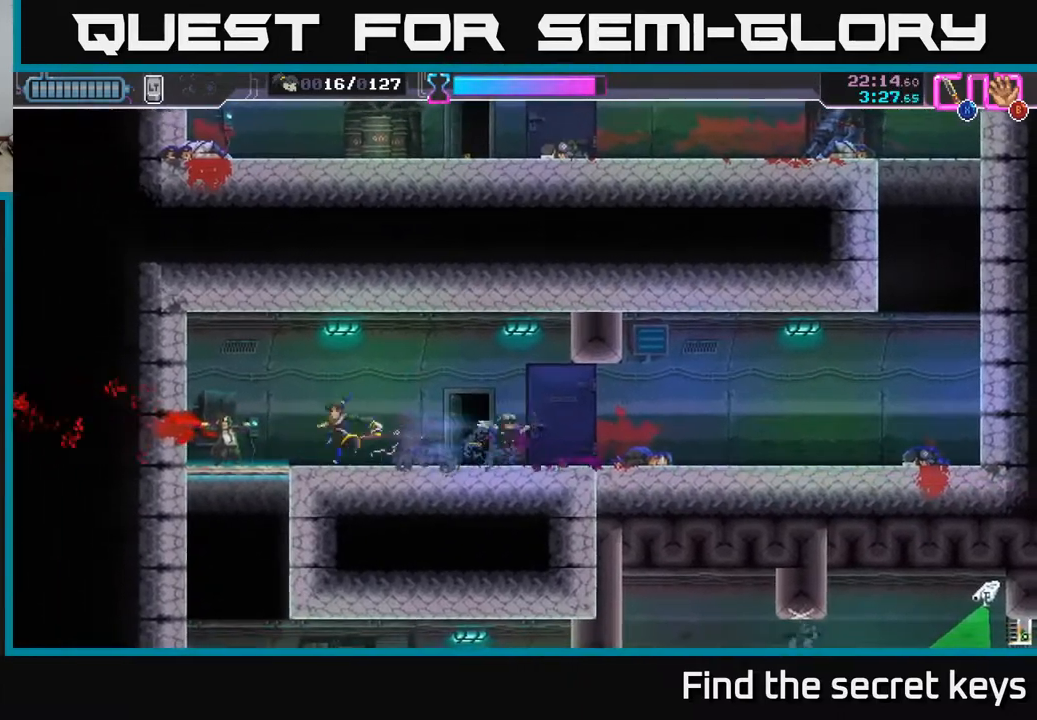
{"buttons": [], "left_stick": "down", "right_stick": "center", "events": [[300, "left_stick", "down"], [317, "X", "down"], [400, "X", "up"]]}
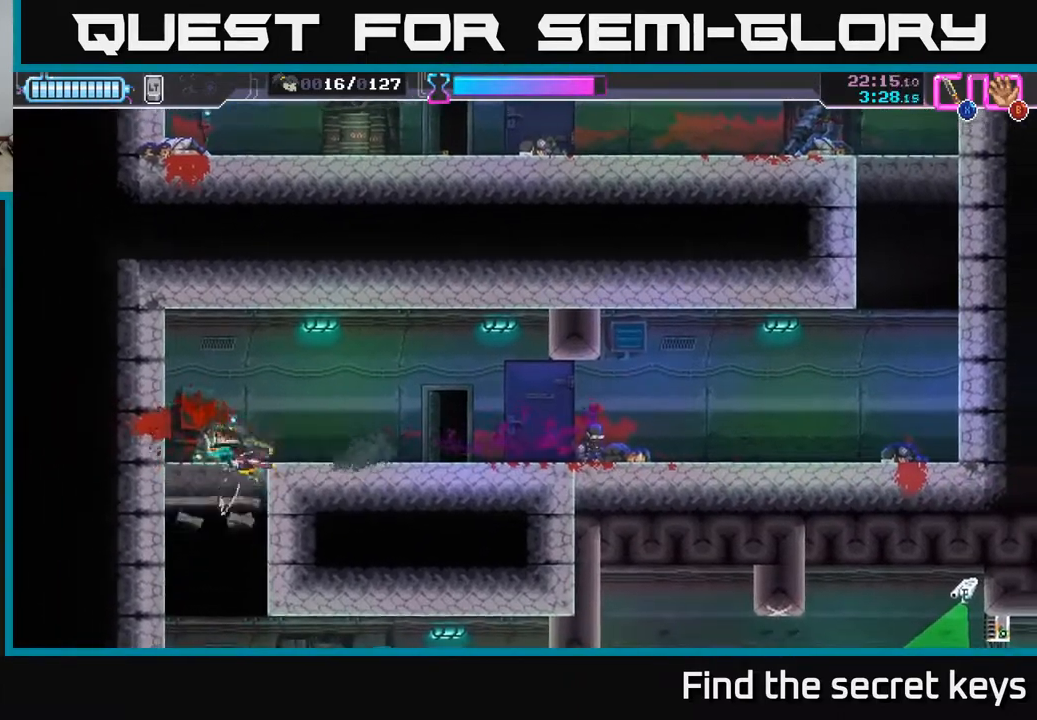
{"buttons": ["R2"], "left_stick": "right", "right_stick": "center", "events": [[283, "left_stick", "right"], [467, "R2", "down"]]}
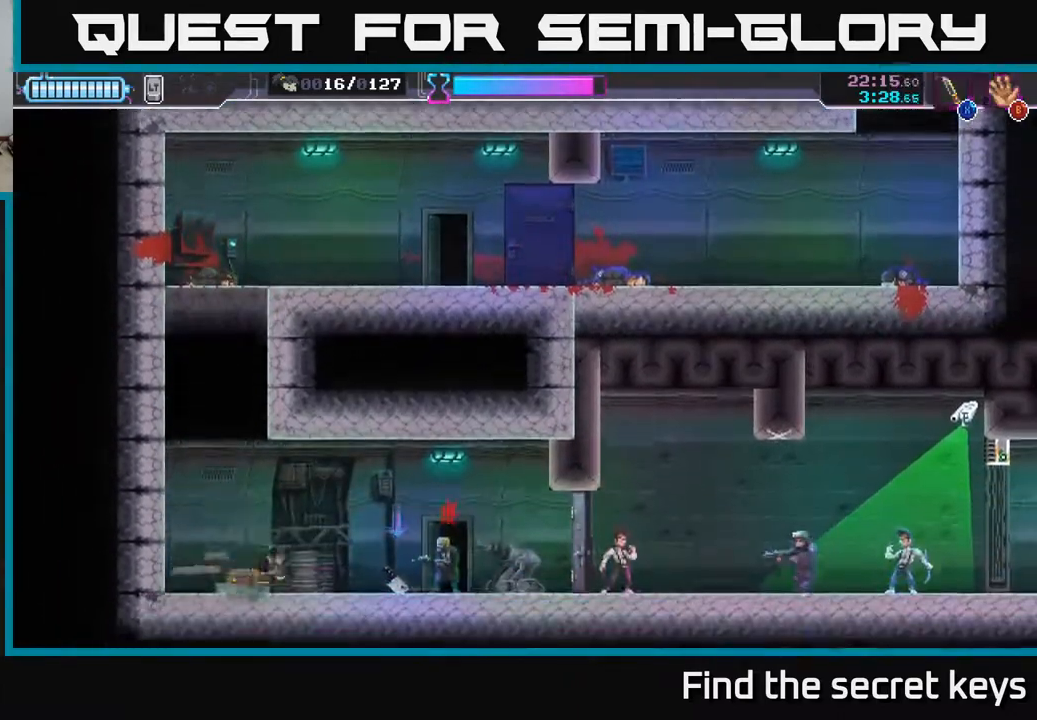
{"buttons": [], "left_stick": "right", "right_stick": "center", "events": [[250, "R2", "up"], [267, "X", "down"], [367, "X", "up"]]}
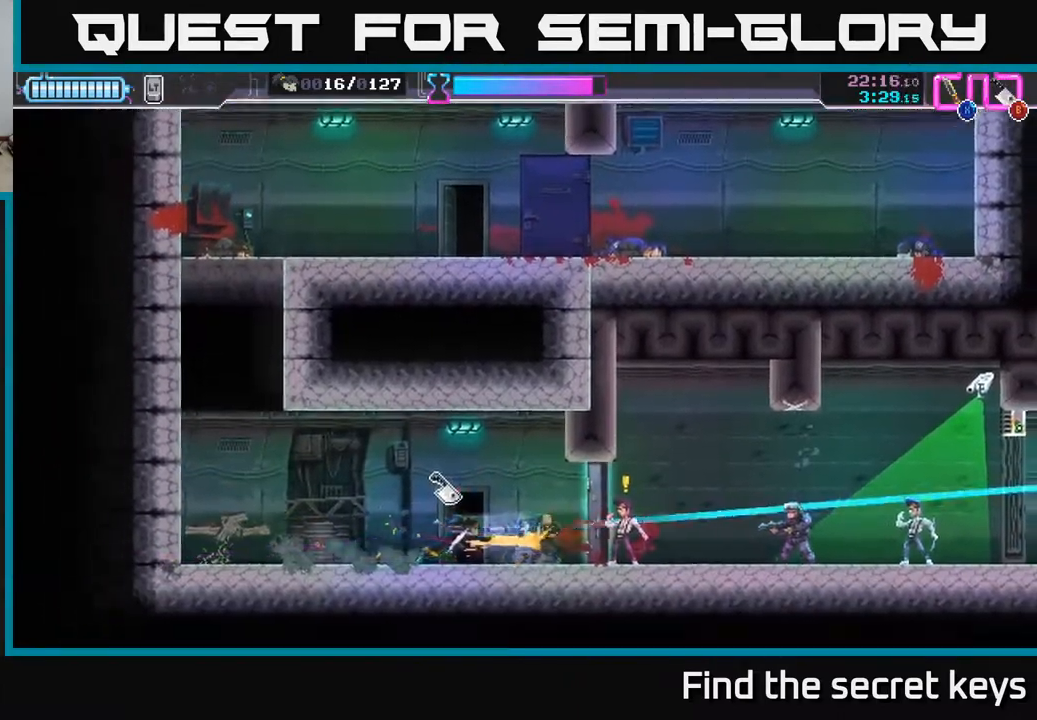
{"buttons": ["X"], "left_stick": "right", "right_stick": "center", "events": [[500, "X", "down"]]}
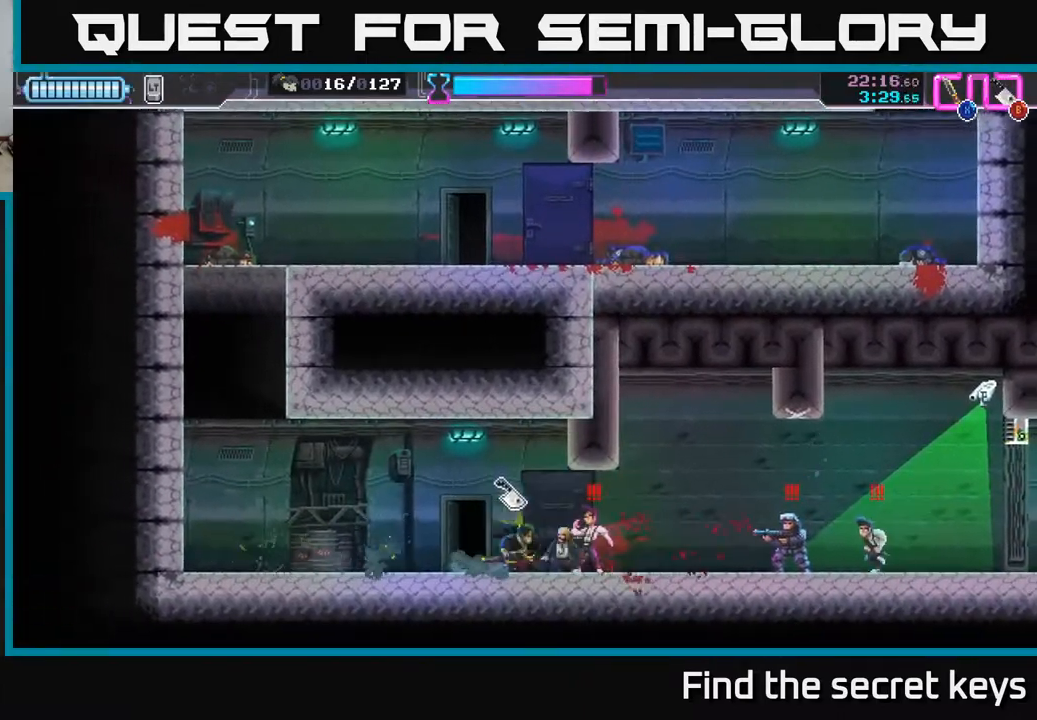
{"buttons": ["R2"], "left_stick": "right", "right_stick": "center", "events": [[100, "X", "up"], [417, "R2", "down"]]}
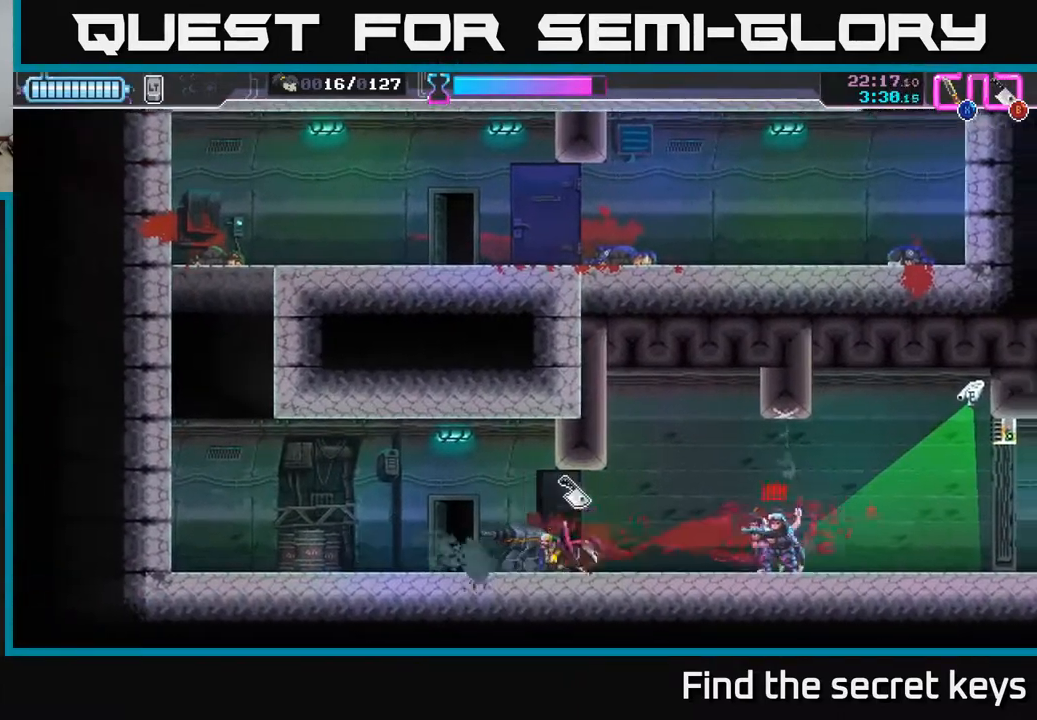
{"buttons": ["A", "X"], "left_stick": "up-right", "right_stick": "center", "events": [[167, "R2", "up"], [200, "X", "down"], [217, "left_stick", "up-right"], [283, "A", "down"], [317, "X", "up"], [367, "X", "down"], [433, "A", "up"], [433, "X", "up"], [483, "A", "down"], [483, "X", "down"]]}
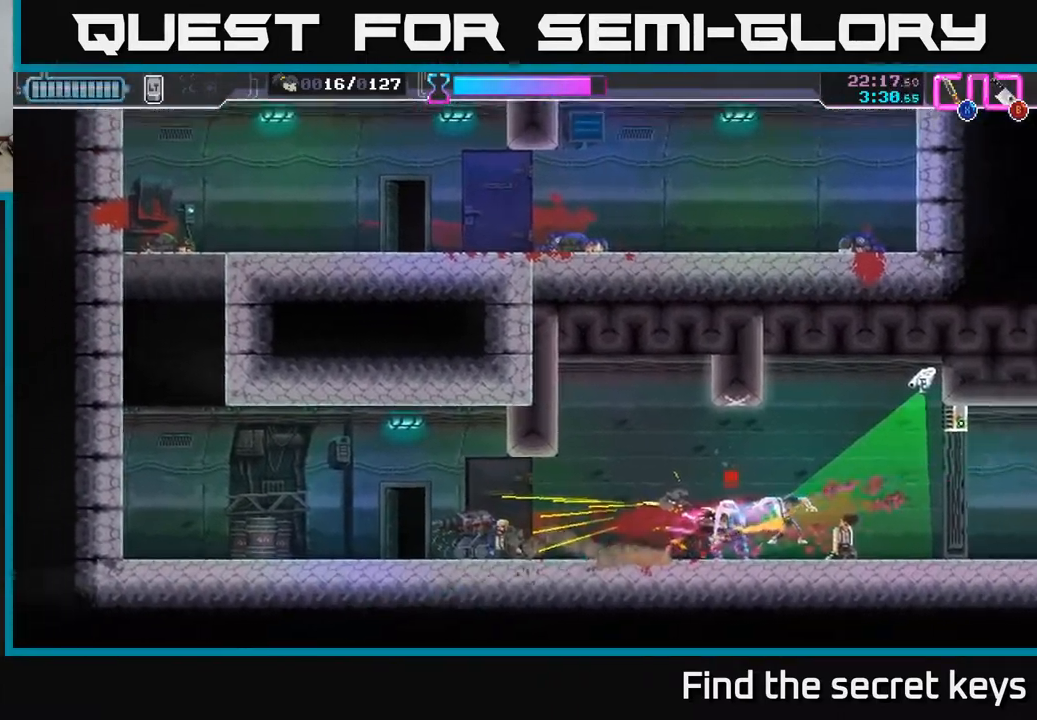
{"buttons": ["X"], "left_stick": "up", "right_stick": "center", "events": [[67, "X", "up"], [150, "X", "down"], [233, "X", "up"], [250, "A", "up"], [283, "A", "down"], [300, "X", "down"], [333, "left_stick", "up"], [400, "A", "up"], [400, "X", "up"], [450, "A", "down"], [483, "X", "down"], [500, "A", "up"]]}
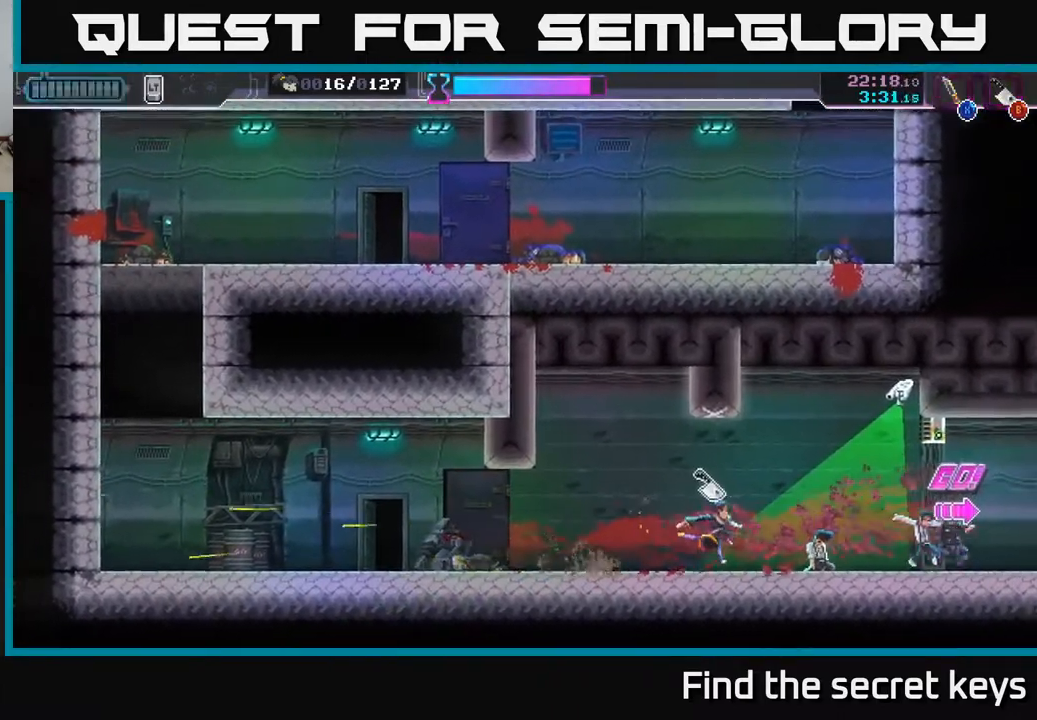
{"buttons": ["A"], "left_stick": "up", "right_stick": "center", "events": [[67, "X", "up"], [450, "A", "down"]]}
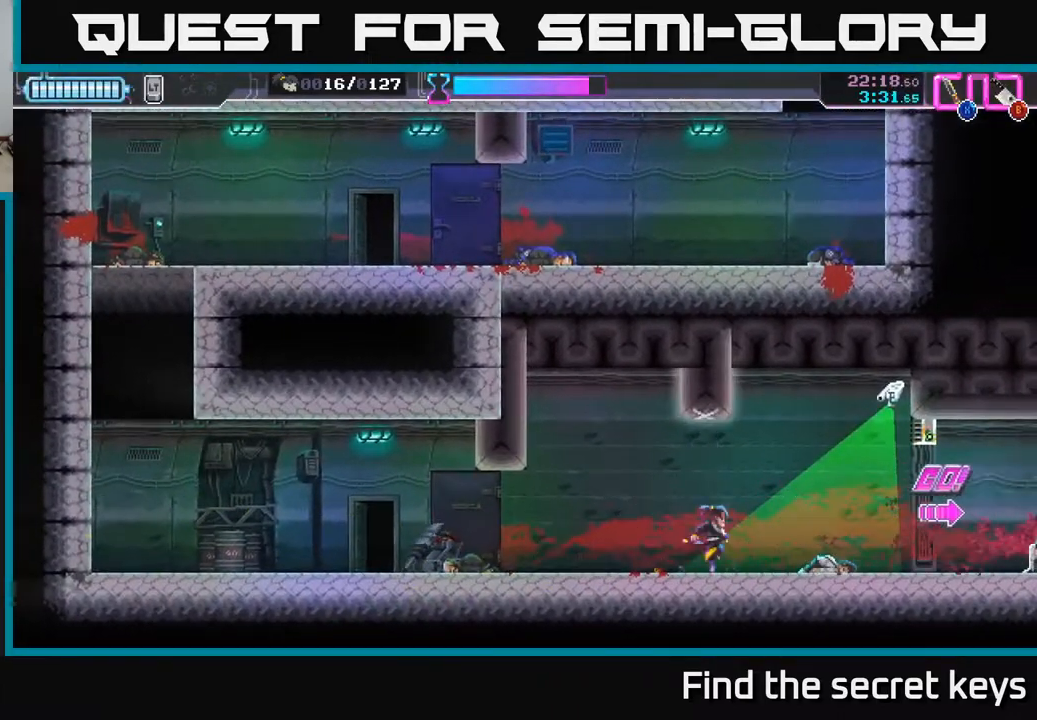
{"buttons": [], "left_stick": "center", "right_stick": "center", "events": [[133, "X", "down"], [183, "A", "up"], [217, "X", "up"], [367, "left_stick", "center"]]}
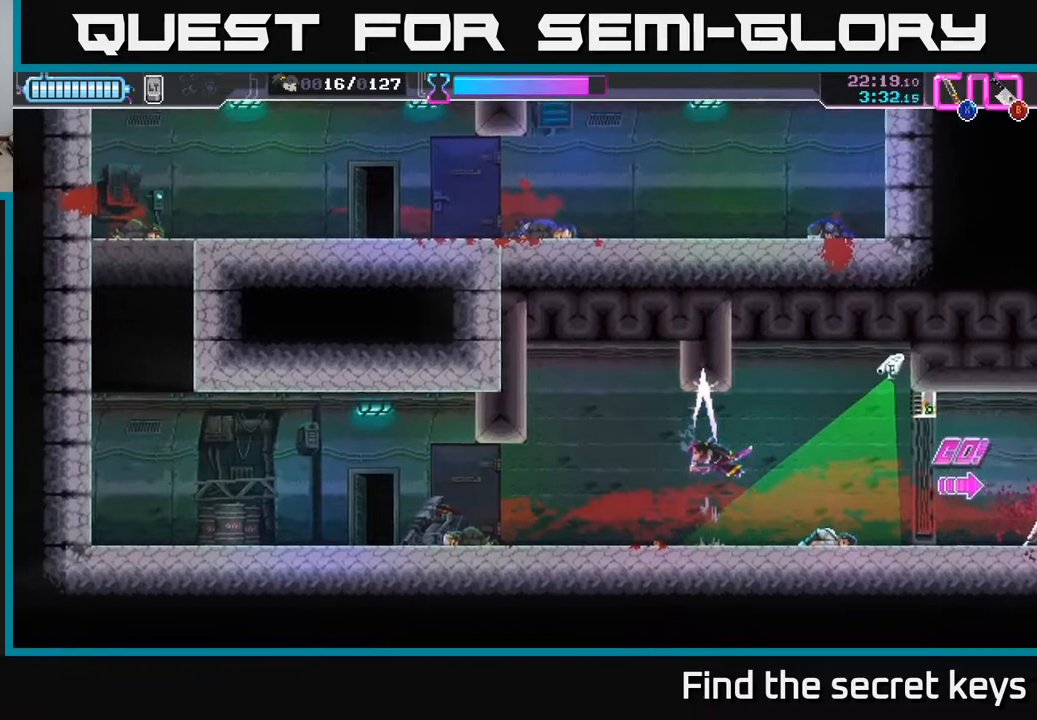
{"buttons": [], "left_stick": "center", "right_stick": "center", "events": []}
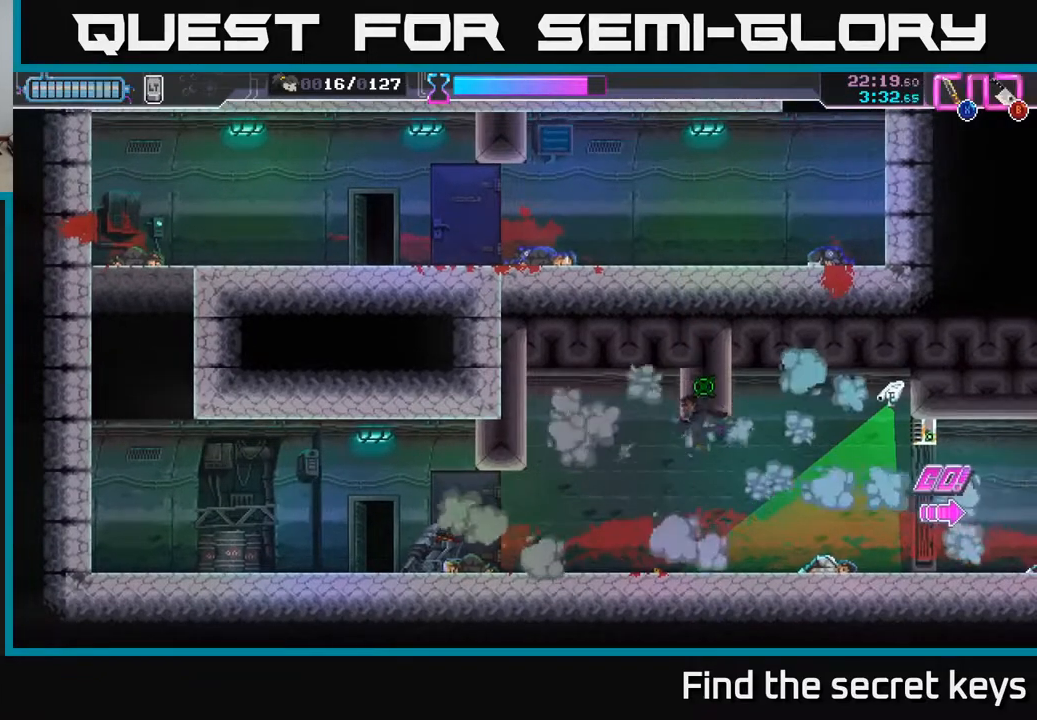
{"buttons": [], "left_stick": "center", "right_stick": "center", "events": []}
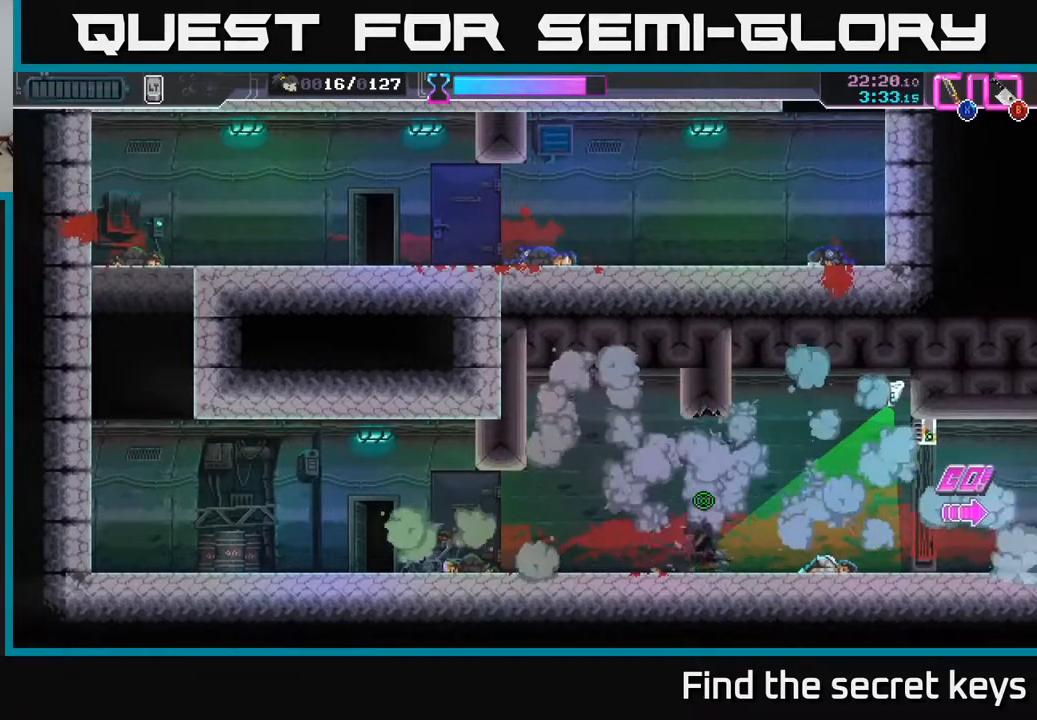
{"buttons": [], "left_stick": "right", "right_stick": "center", "events": [[483, "left_stick", "right"]]}
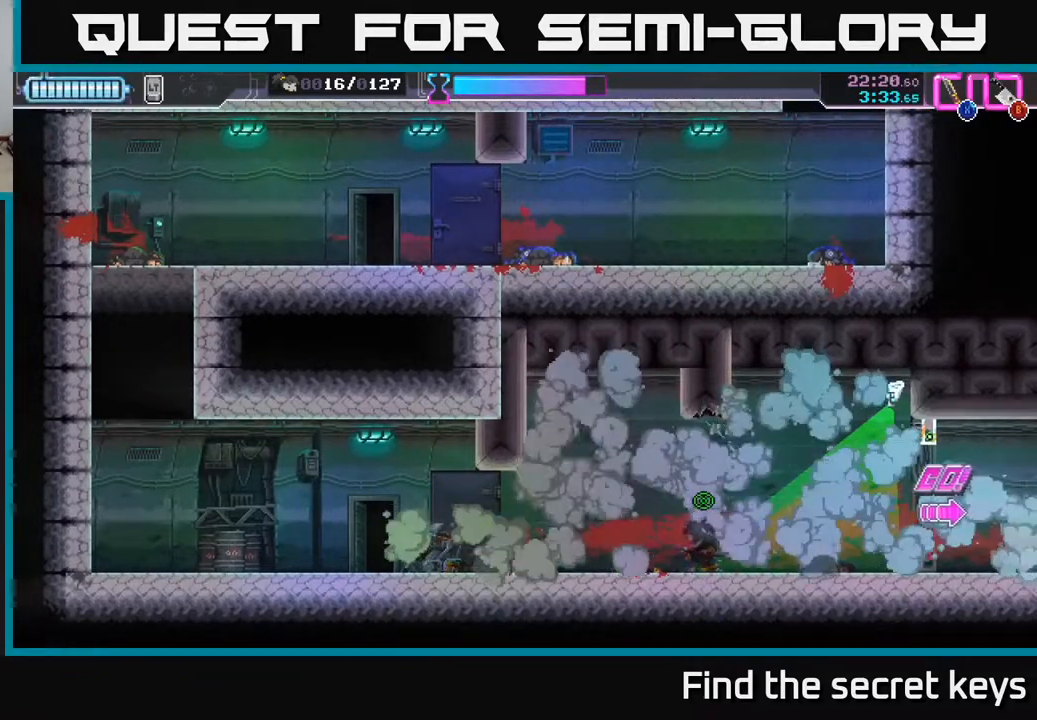
{"buttons": ["X"], "left_stick": "right", "right_stick": "center", "events": [[450, "X", "down"]]}
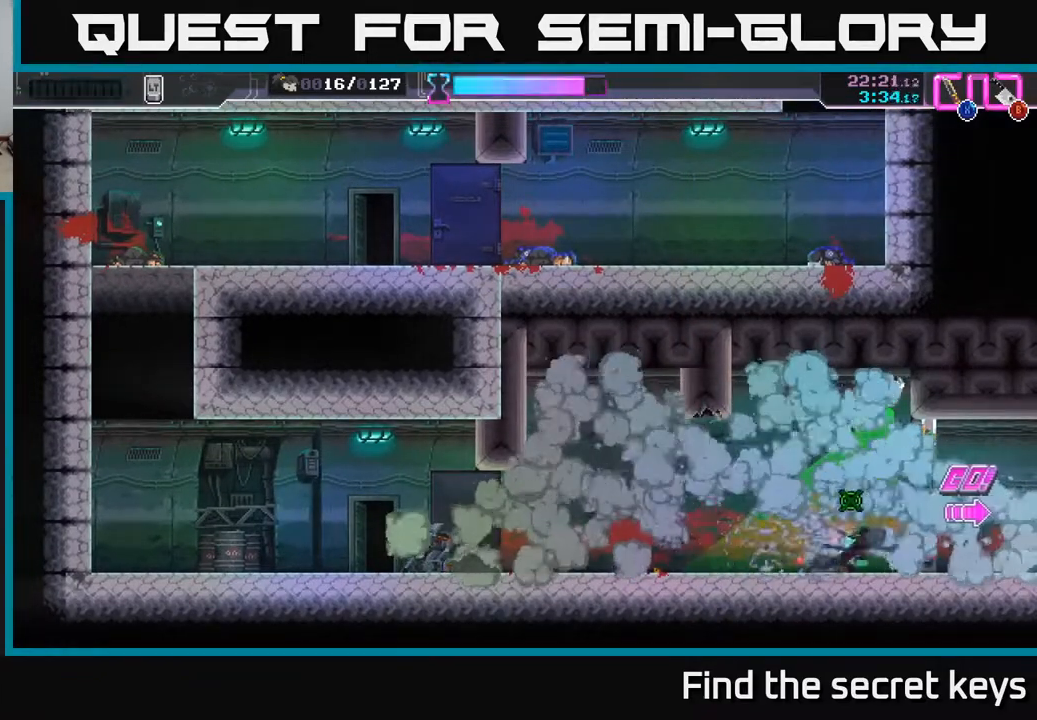
{"buttons": [], "left_stick": "right", "right_stick": "center", "events": [[33, "X", "up"]]}
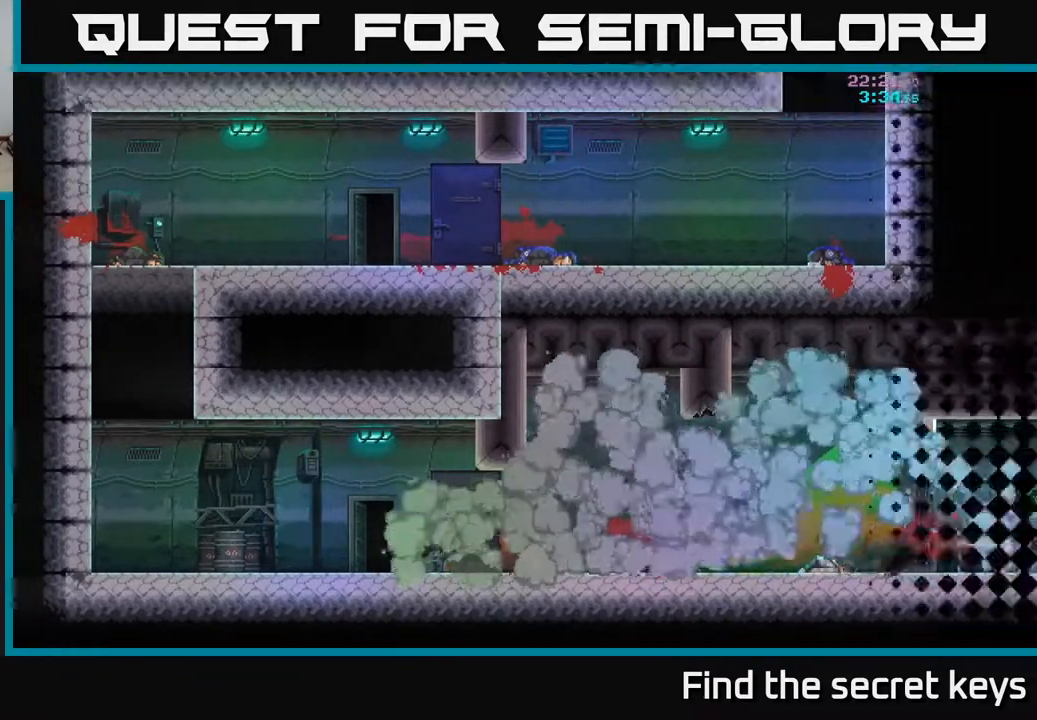
{"buttons": [], "left_stick": "center", "right_stick": "center", "events": [[483, "left_stick", "center"]]}
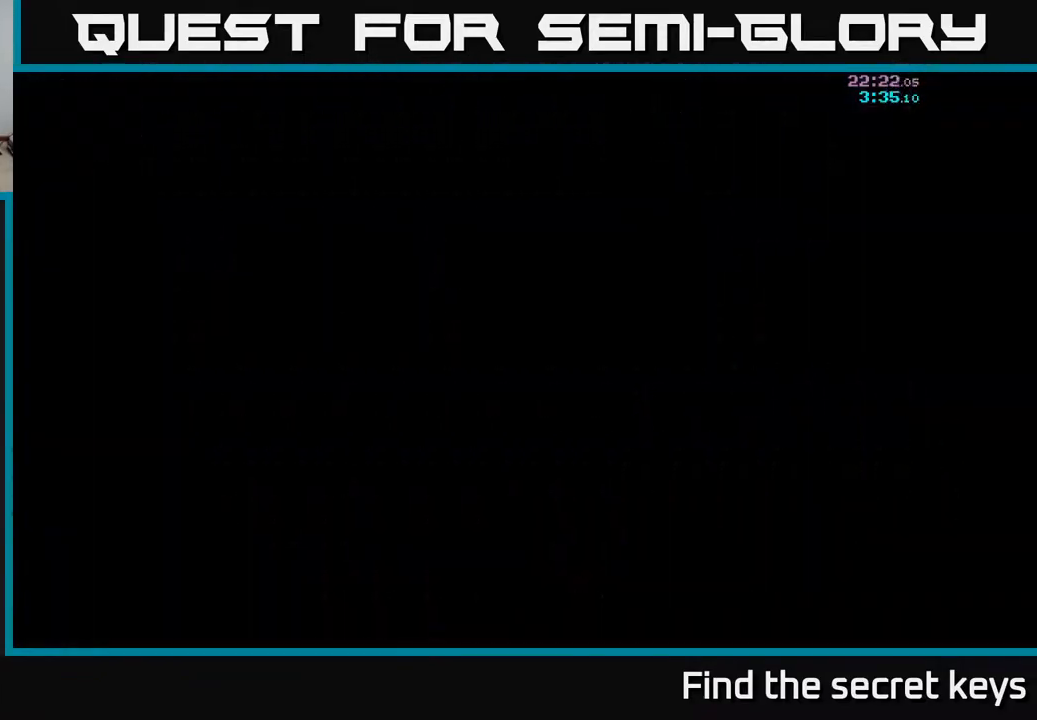
{"buttons": [], "left_stick": "center", "right_stick": "center", "events": []}
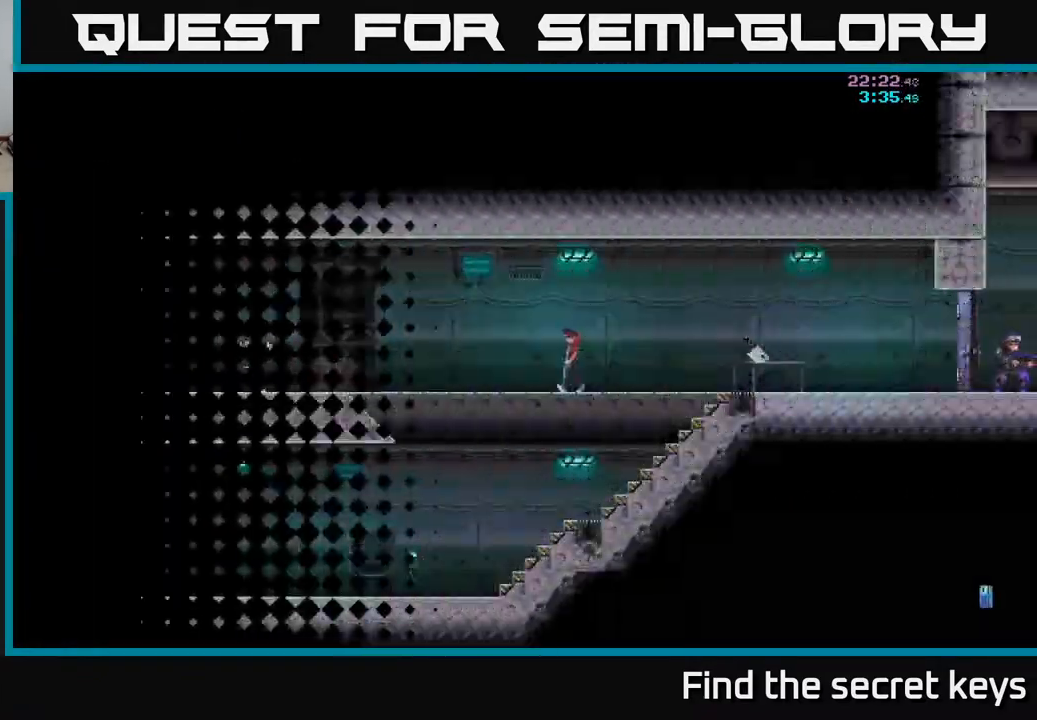
{"buttons": [], "left_stick": "center", "right_stick": "center", "events": []}
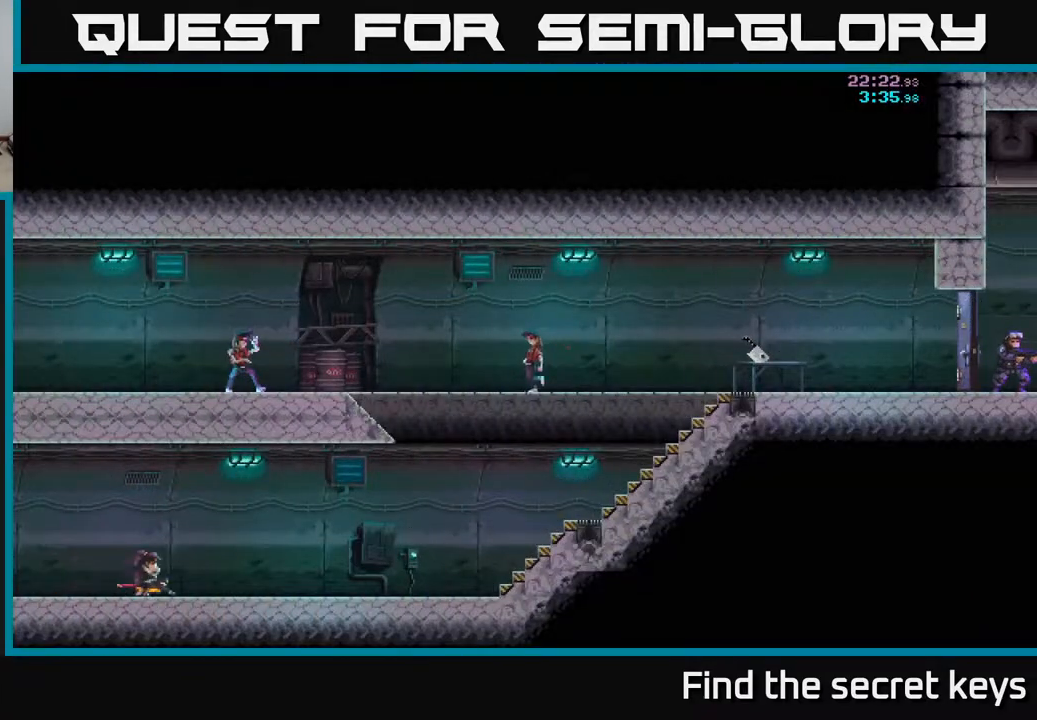
{"buttons": [], "left_stick": "center", "right_stick": "center", "events": [[67, "left_stick", "right"], [500, "left_stick", "center"]]}